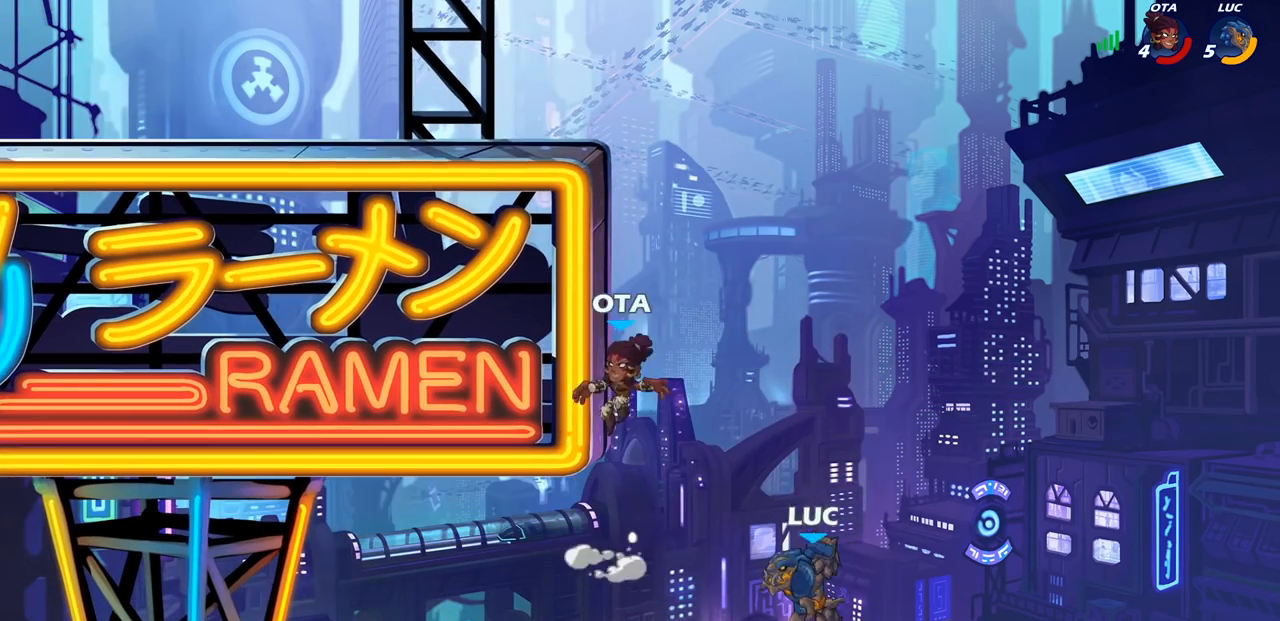
Gameplay with a controller (PlayStation layout); each line is a JSON object with the inputs held at the frame after it. "events" lists button and stick changes between this image and that frame as [ms after this image, input, new state], when the widget could be followed in between. Not read: L3 R3 right_stick.
{"buttons": [], "left_stick": "up-left", "events": [[67, "CIRCLE", "up"]]}
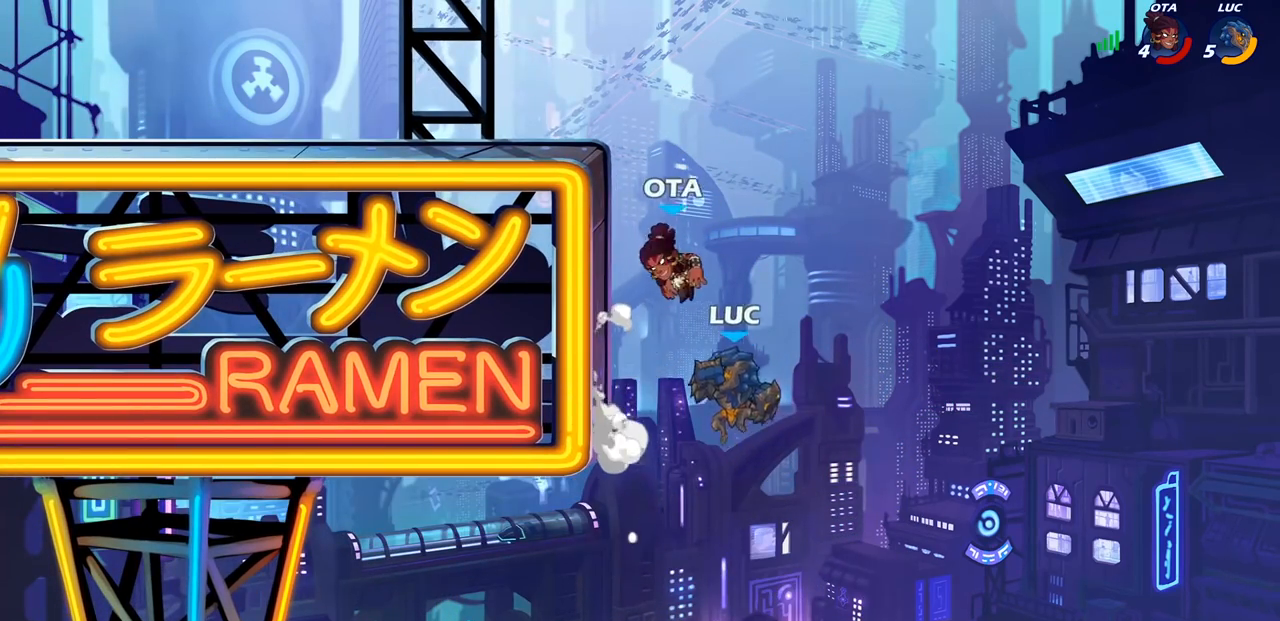
{"buttons": ["CROSS"], "left_stick": "up-right", "events": [[400, "left_stick", "up-right"], [433, "CROSS", "down"]]}
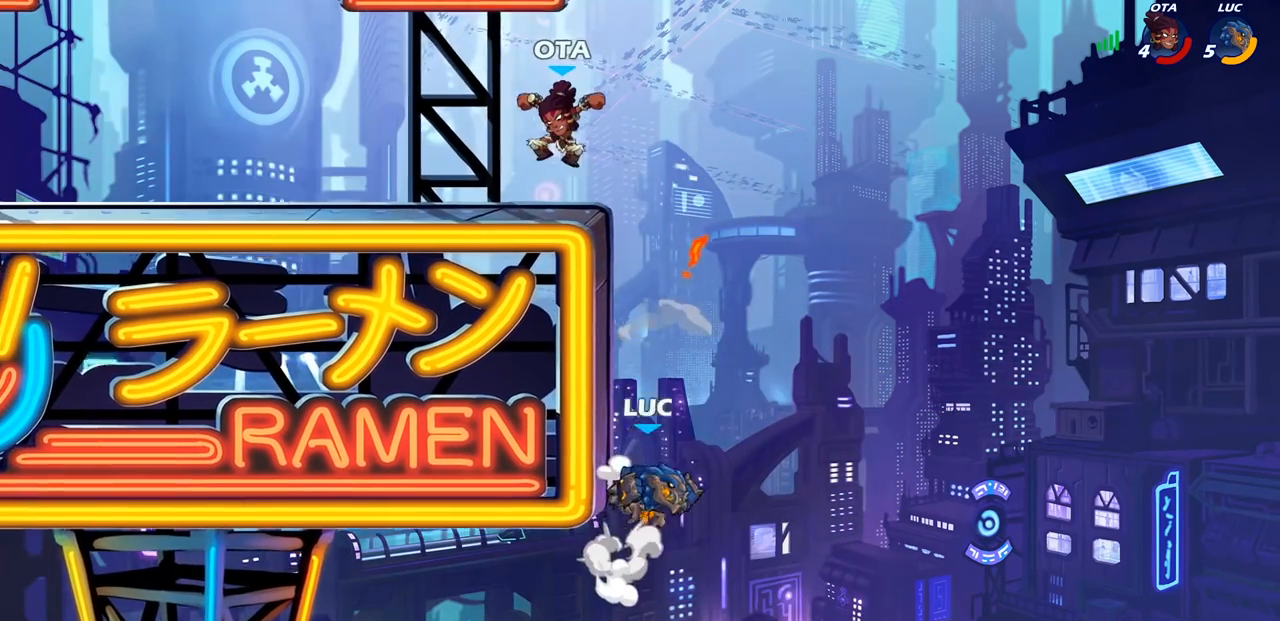
{"buttons": [], "left_stick": "left", "events": [[17, "CIRCLE", "down"], [33, "left_stick", "up-left"], [50, "CROSS", "up"], [167, "CIRCLE", "up"], [217, "left_stick", "center"], [433, "left_stick", "left"]]}
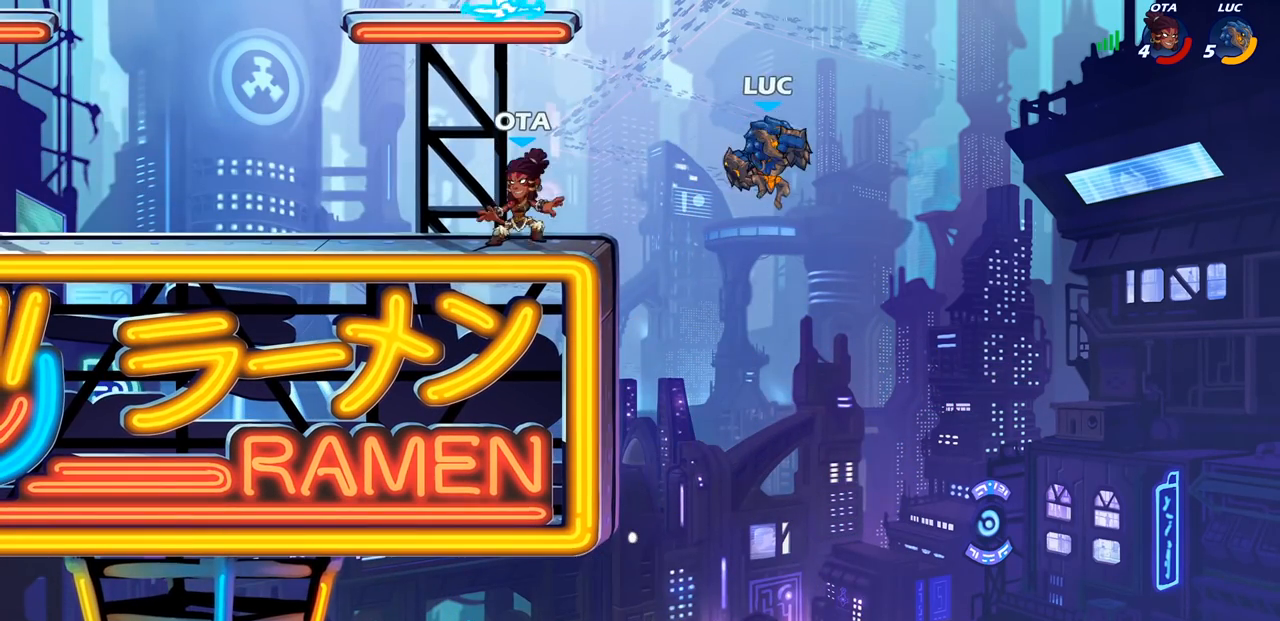
{"buttons": ["CROSS"], "left_stick": "up-right", "events": [[167, "CROSS", "down"], [333, "CROSS", "up"], [433, "CROSS", "down"], [467, "left_stick", "up-right"]]}
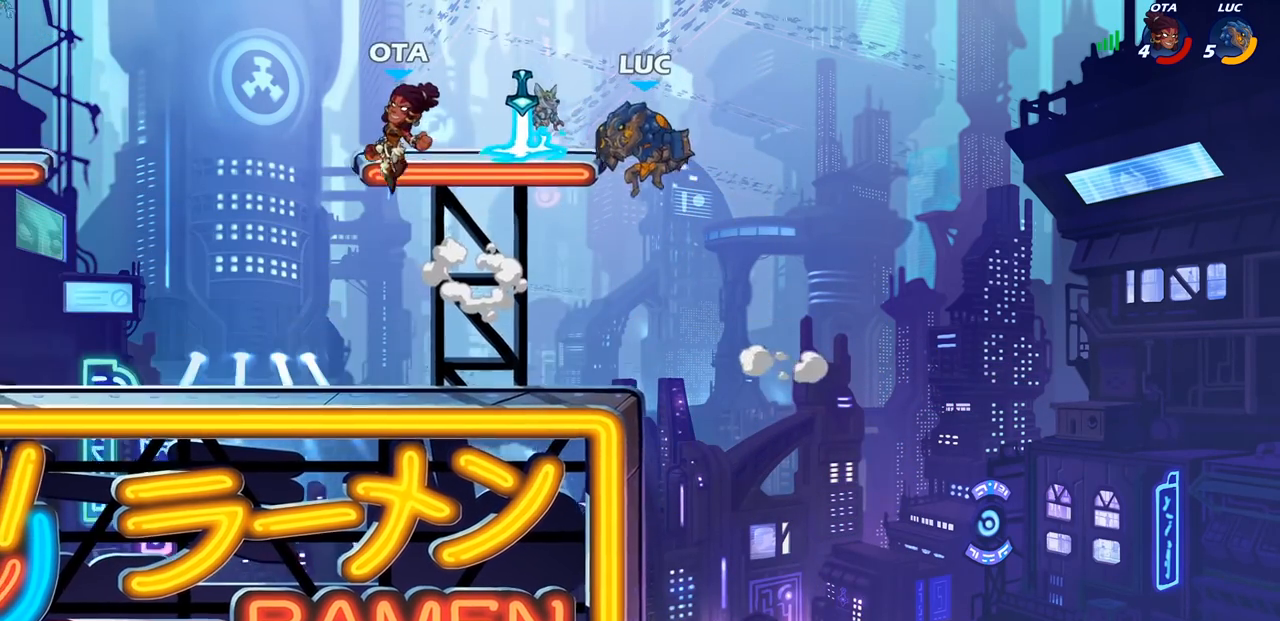
{"buttons": [], "left_stick": "down-left", "events": [[133, "CROSS", "up"], [167, "left_stick", "up-left"], [217, "left_stick", "down-left"]]}
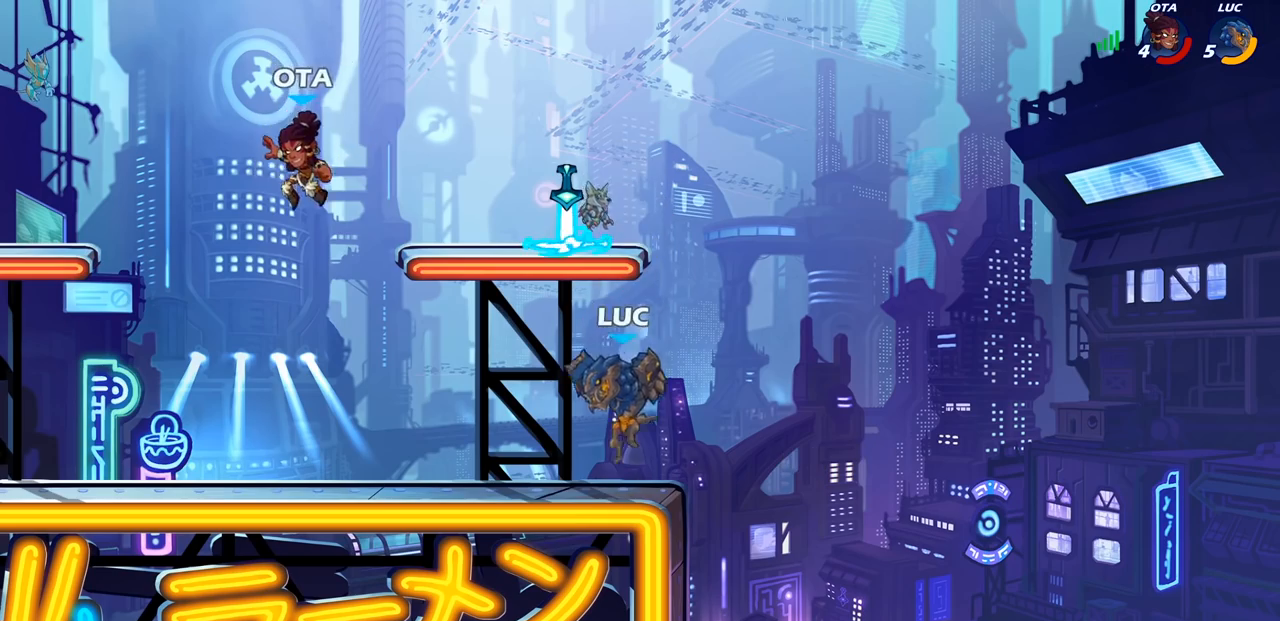
{"buttons": ["CIRCLE", "L1", "R2"], "left_stick": "center", "events": [[167, "CROSS", "down"], [267, "left_stick", "center"], [283, "CROSS", "up"], [417, "R1", "down"], [467, "R2", "down"], [483, "CIRCLE", "down"], [500, "L1", "down"], [500, "R1", "up"]]}
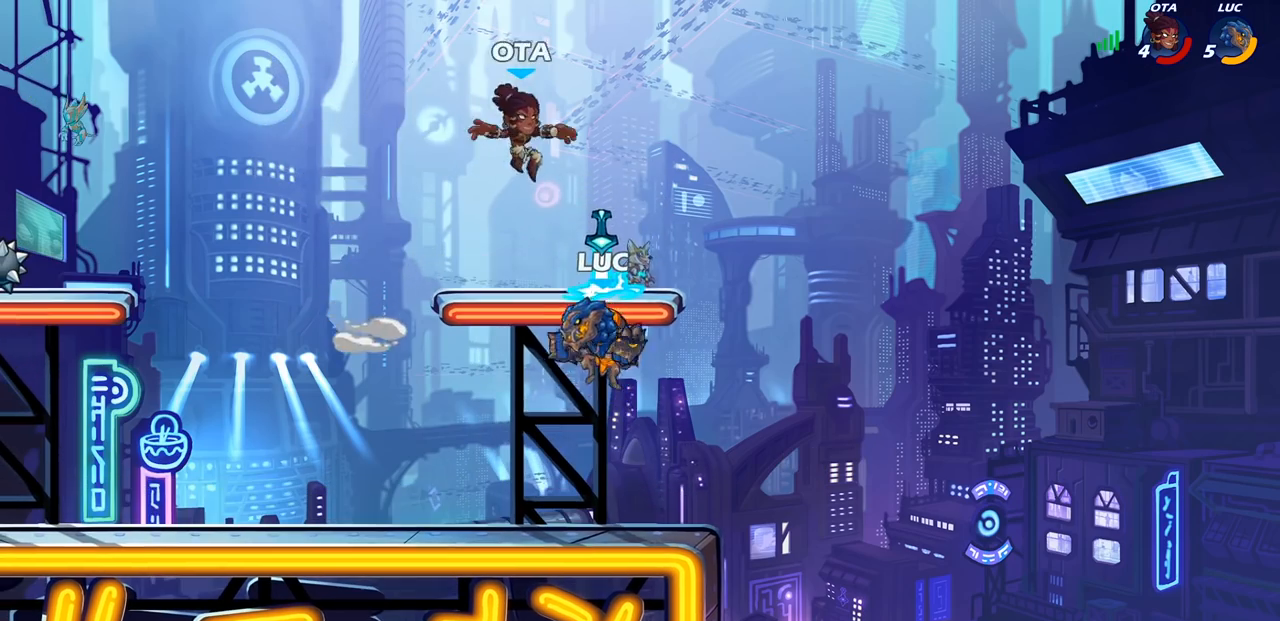
{"buttons": [], "left_stick": "center", "events": [[83, "CIRCLE", "up"], [100, "R2", "up"], [500, "L1", "up"]]}
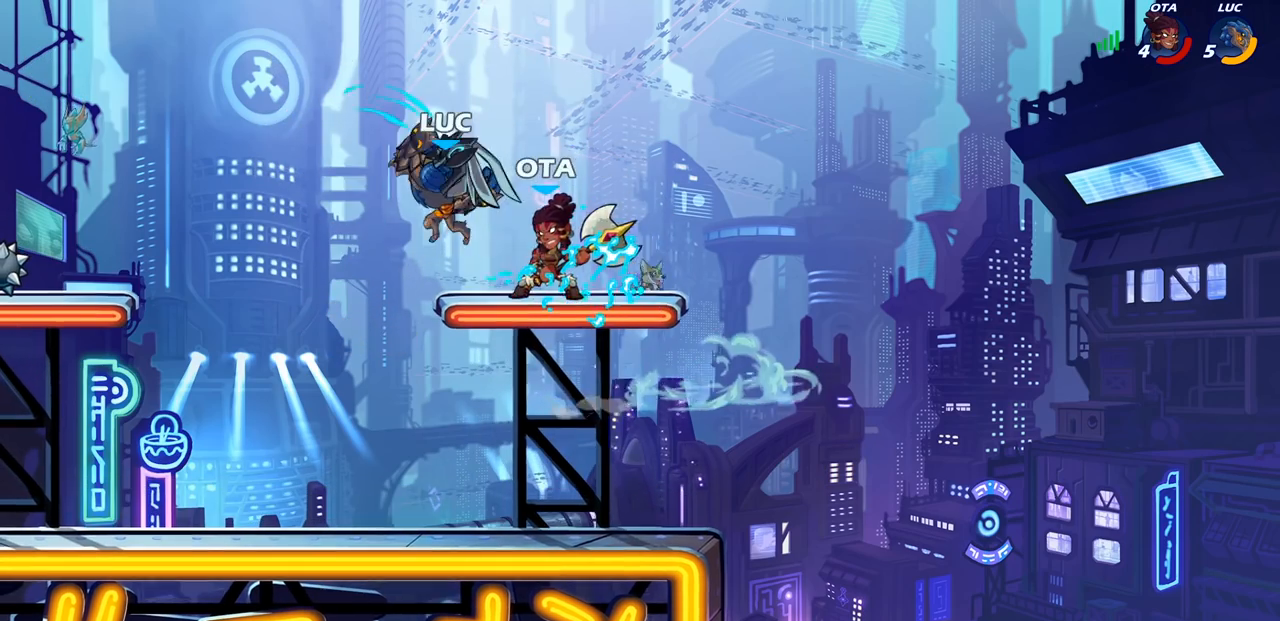
{"buttons": [], "left_stick": "down-left", "events": [[333, "left_stick", "down-left"], [433, "L1", "down"], [483, "L1", "up"]]}
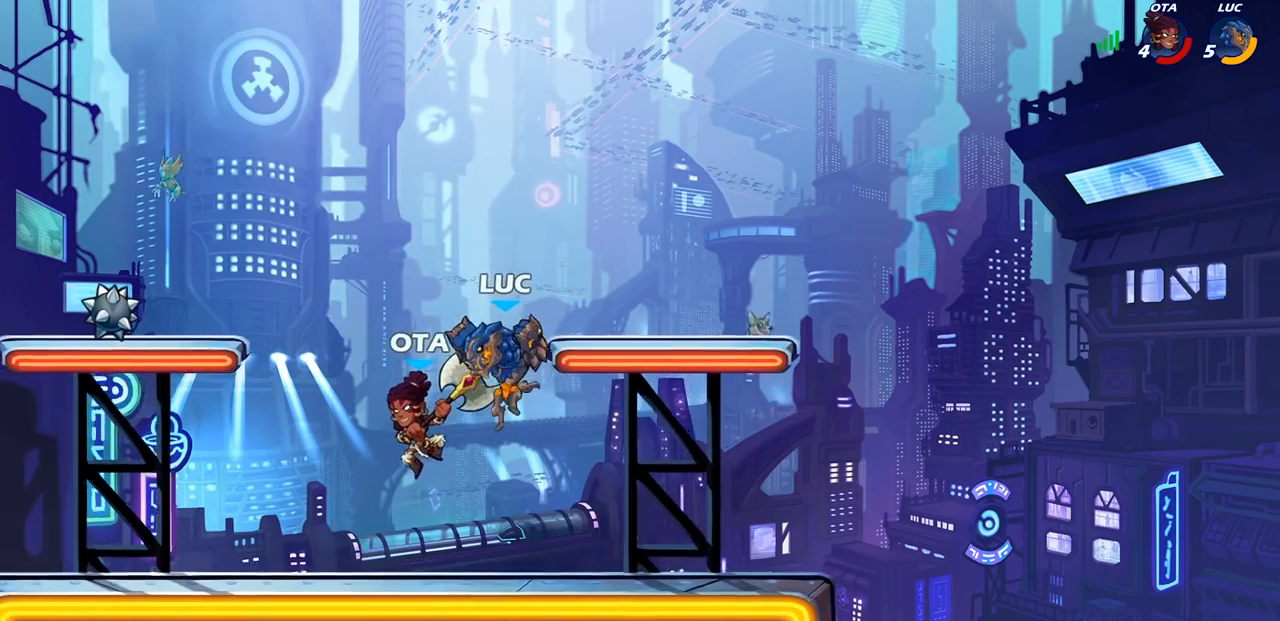
{"buttons": [], "left_stick": "center", "events": [[217, "SQUARE", "down"], [217, "left_stick", "center"], [300, "SQUARE", "up"], [383, "SQUARE", "down"], [500, "SQUARE", "up"]]}
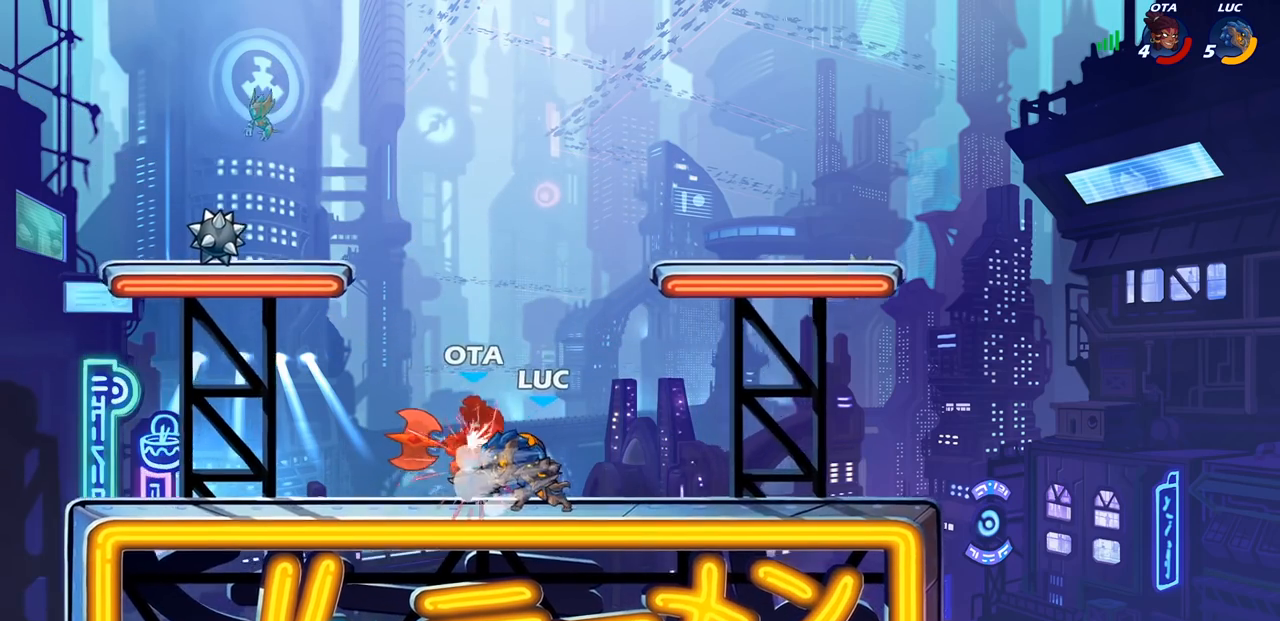
{"buttons": [], "left_stick": "center", "events": [[83, "SQUARE", "down"], [183, "SQUARE", "up"], [283, "SQUARE", "down"], [383, "SQUARE", "up"]]}
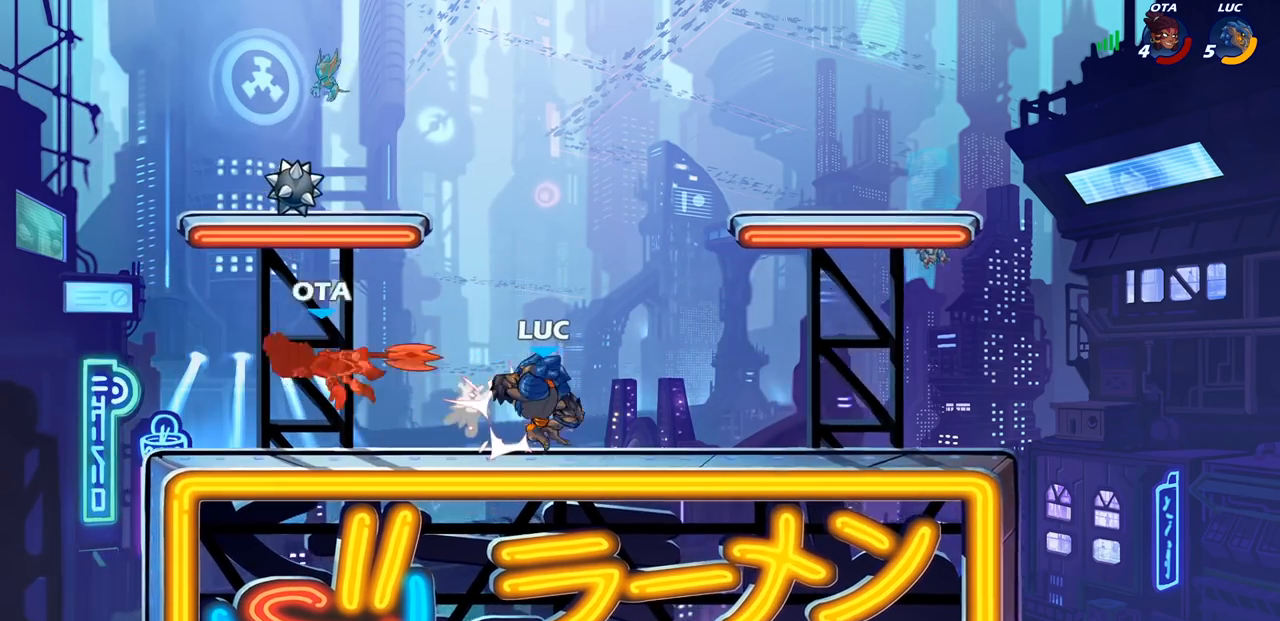
{"buttons": [], "left_stick": "up-right", "events": [[250, "left_stick", "up"], [300, "left_stick", "up-right"], [333, "CROSS", "down"], [433, "CROSS", "up"]]}
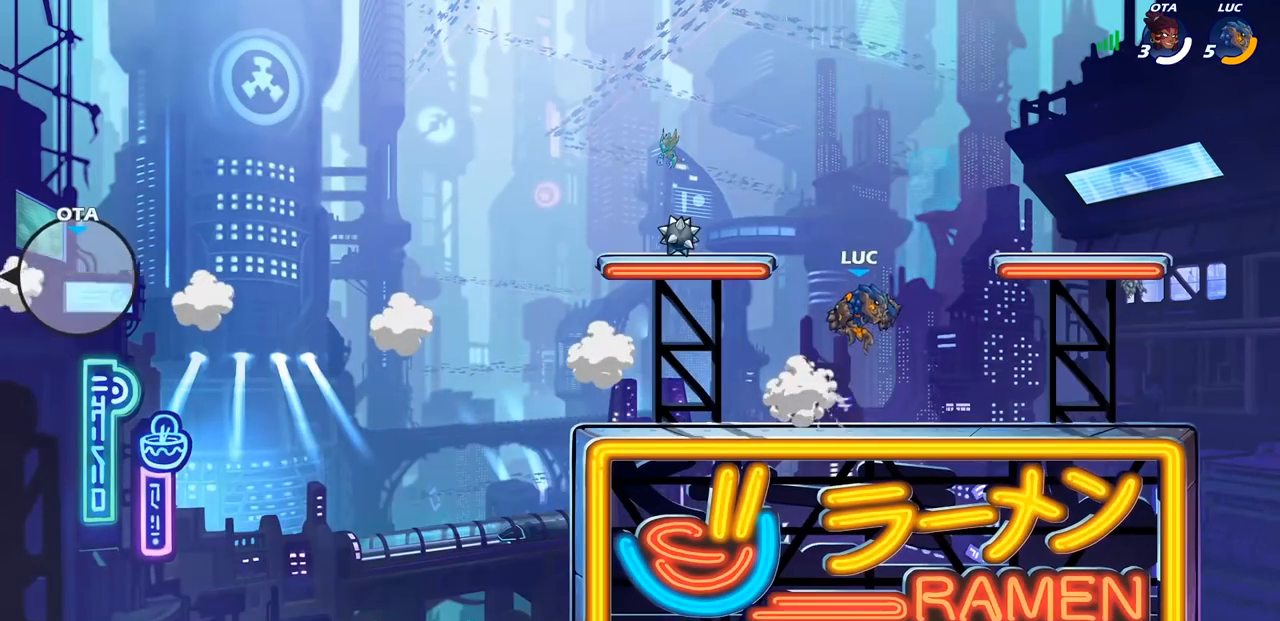
{"buttons": [], "left_stick": "down-right", "events": [[117, "CROSS", "down"], [367, "CROSS", "up"], [467, "left_stick", "down-right"]]}
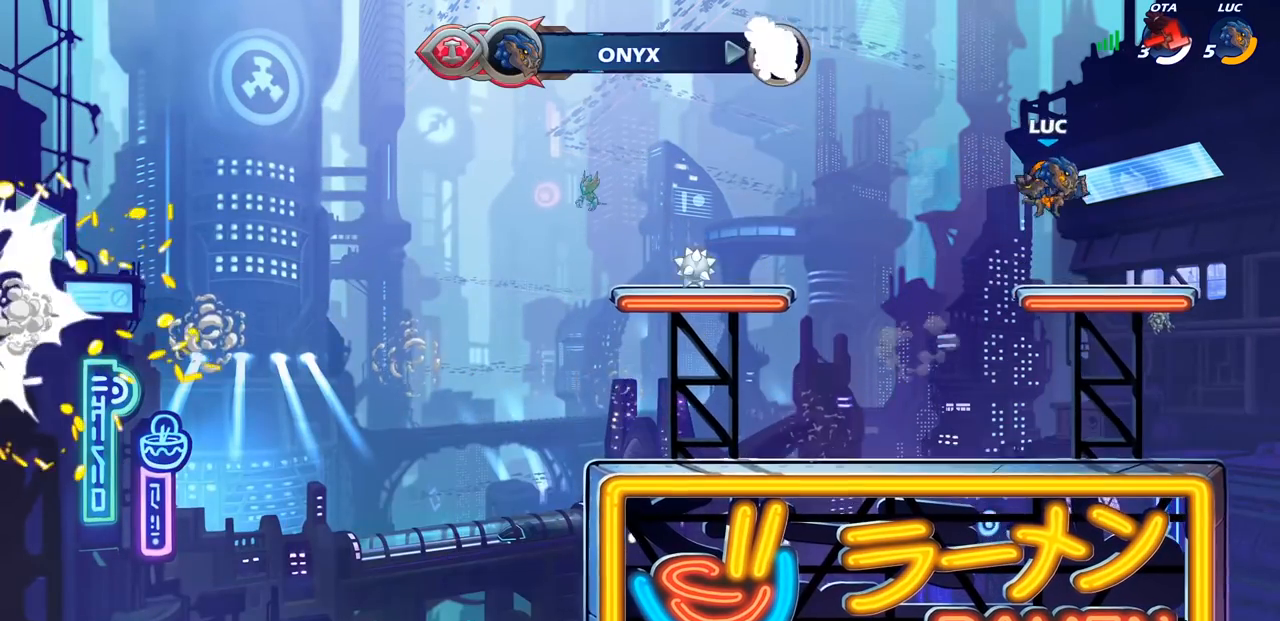
{"buttons": ["CROSS", "R2"], "left_stick": "up-left", "events": [[33, "left_stick", "down-left"], [150, "left_stick", "left"], [300, "left_stick", "up-left"], [333, "R2", "down"], [350, "CROSS", "down"]]}
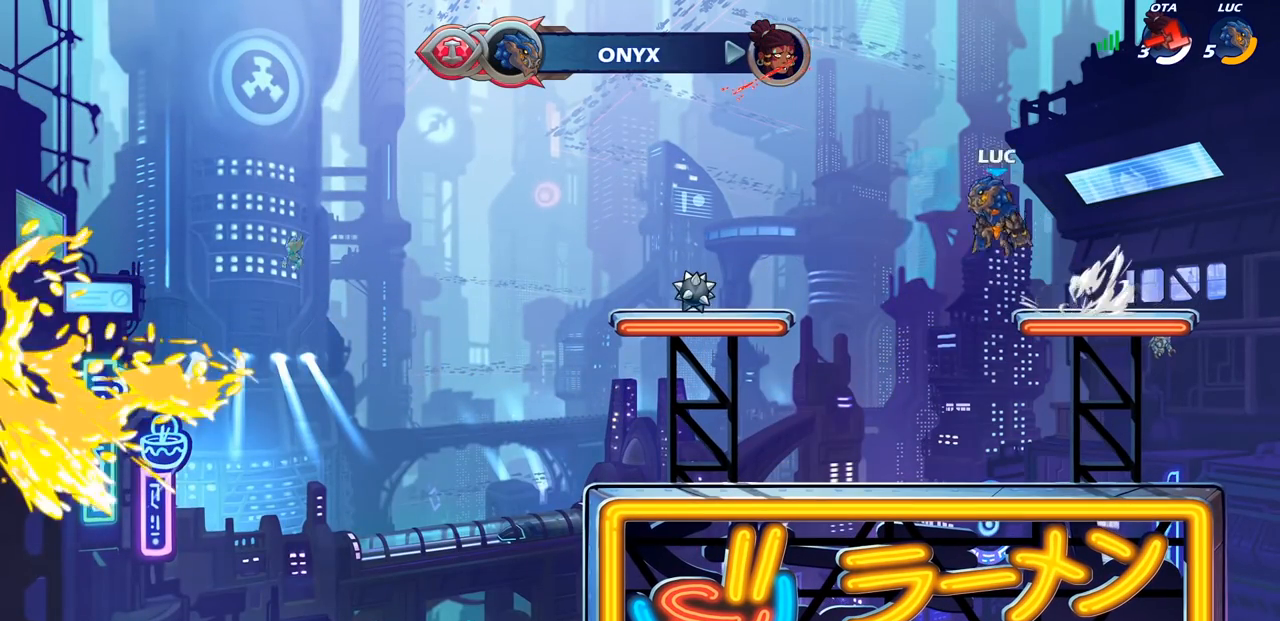
{"buttons": [], "left_stick": "up-left", "events": [[17, "R2", "up"], [33, "CROSS", "up"]]}
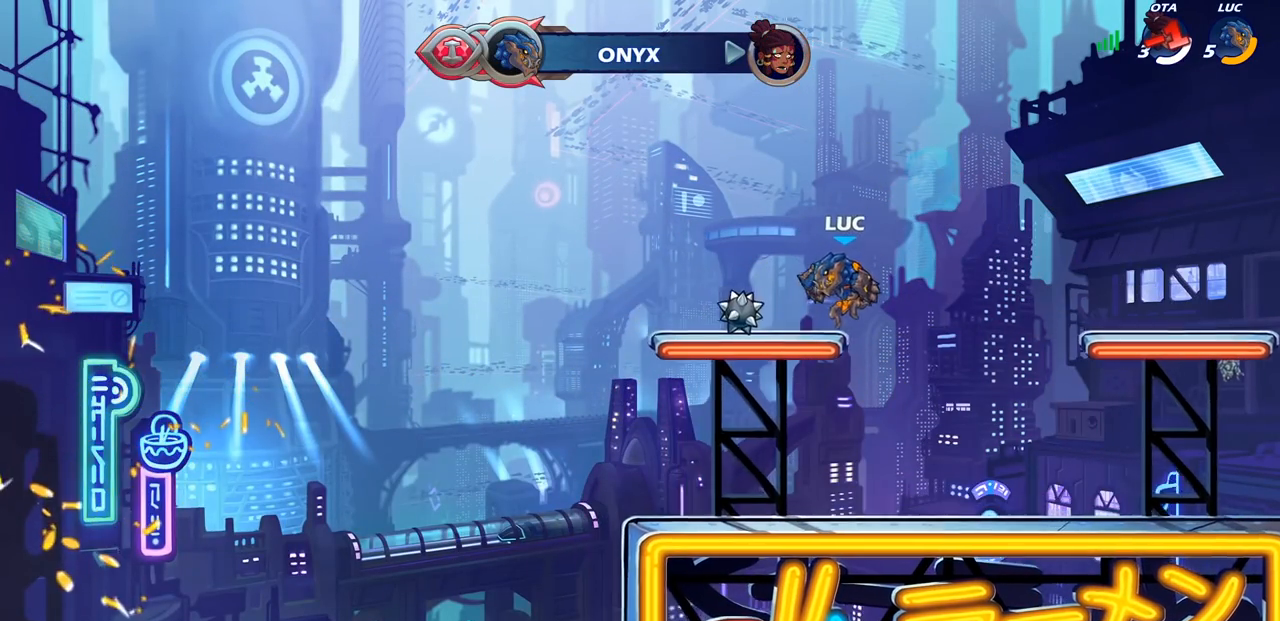
{"buttons": [], "left_stick": "down", "events": [[217, "CROSS", "down"], [217, "left_stick", "up-right"], [400, "CROSS", "up"], [467, "left_stick", "down"]]}
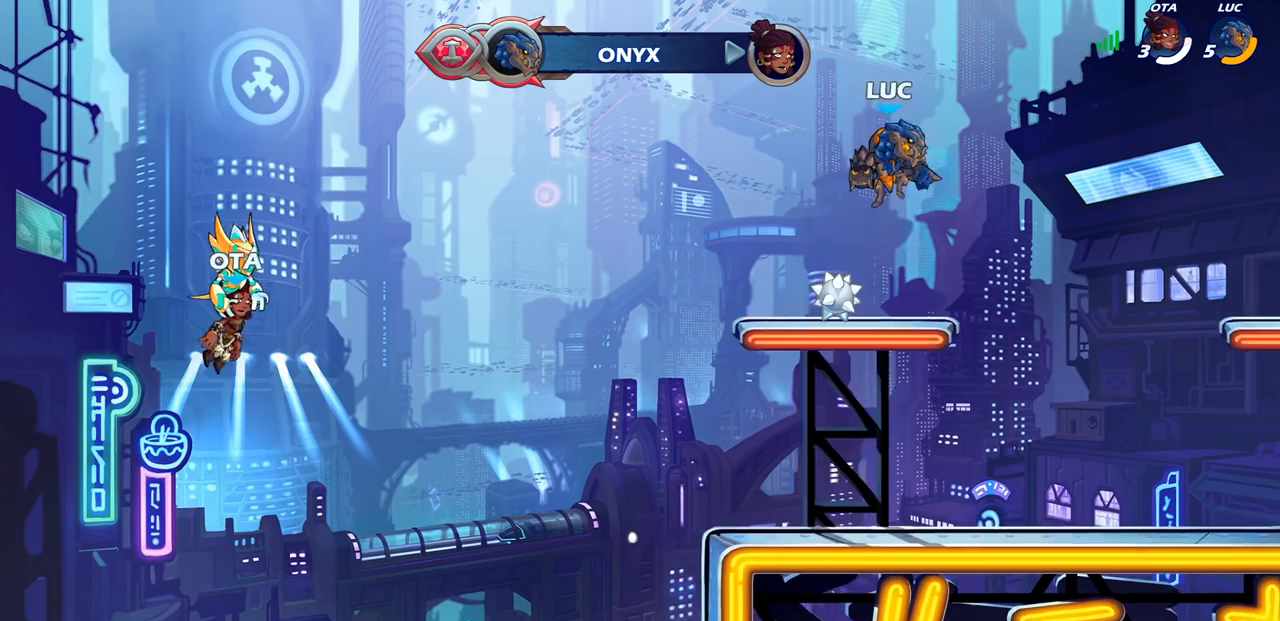
{"buttons": ["CROSS"], "left_stick": "right", "events": [[67, "left_stick", "down-left"], [200, "left_stick", "right"], [317, "R2", "down"], [367, "CROSS", "down"], [467, "R2", "up"]]}
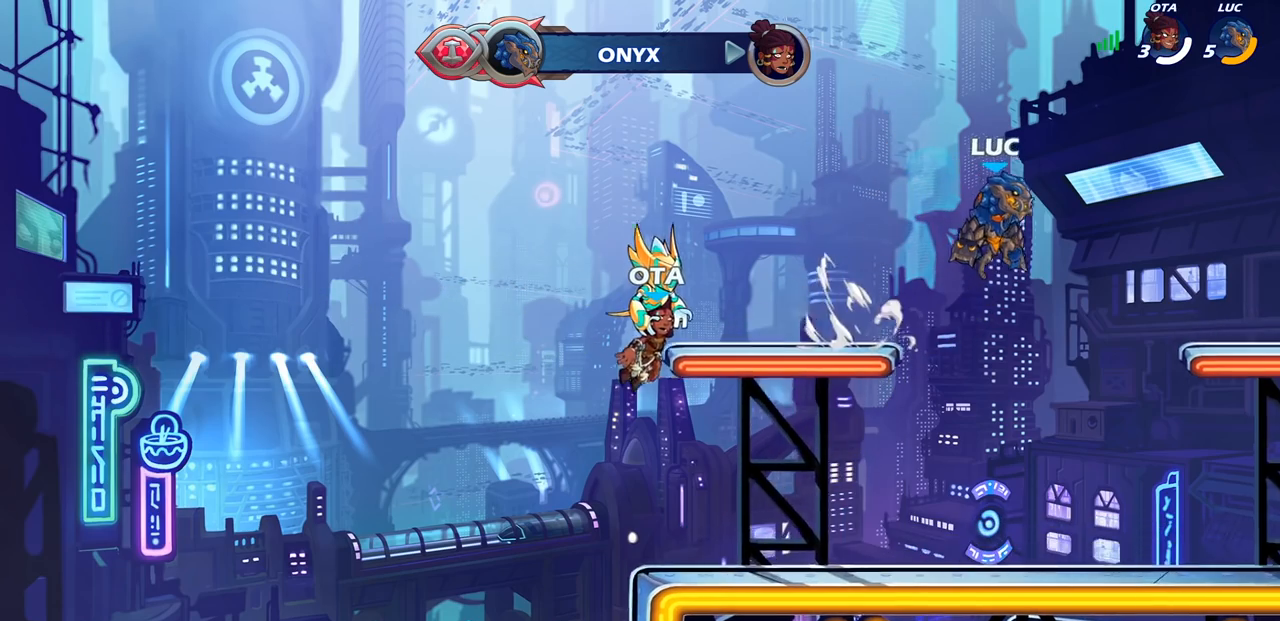
{"buttons": [], "left_stick": "down-left", "events": [[17, "CROSS", "up"], [317, "left_stick", "down"], [400, "left_stick", "down-left"]]}
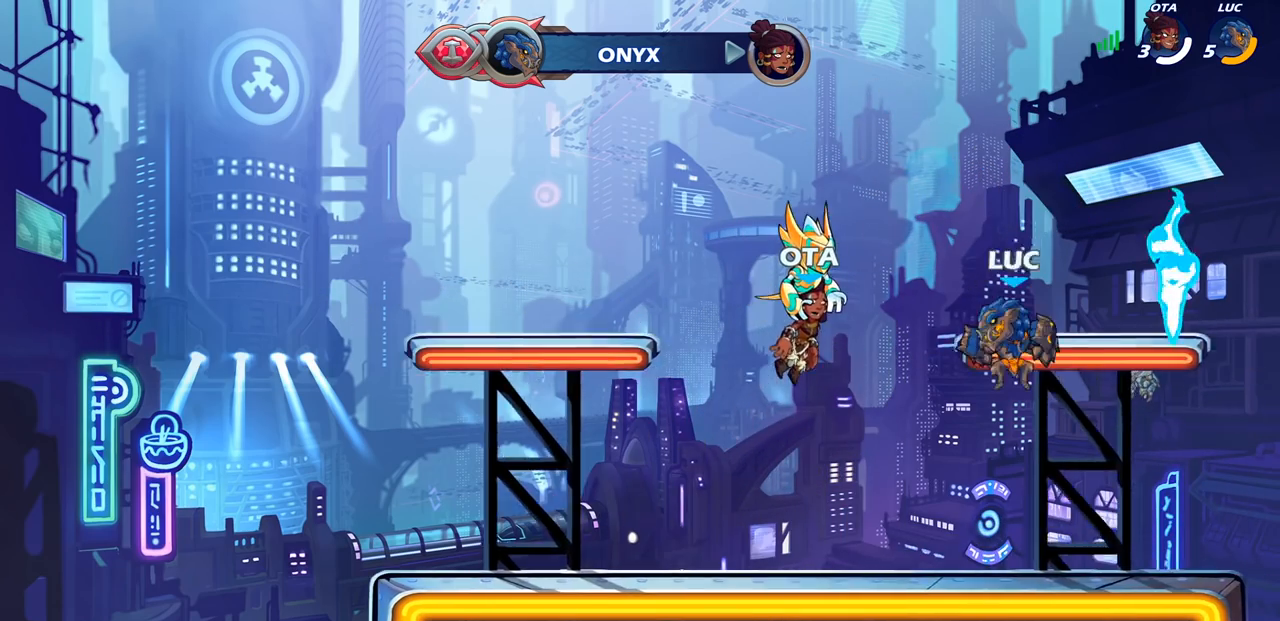
{"buttons": [], "left_stick": "up-left", "events": [[50, "R2", "down"], [83, "CROSS", "down"], [83, "left_stick", "up-left"], [217, "R2", "up"], [233, "CROSS", "up"]]}
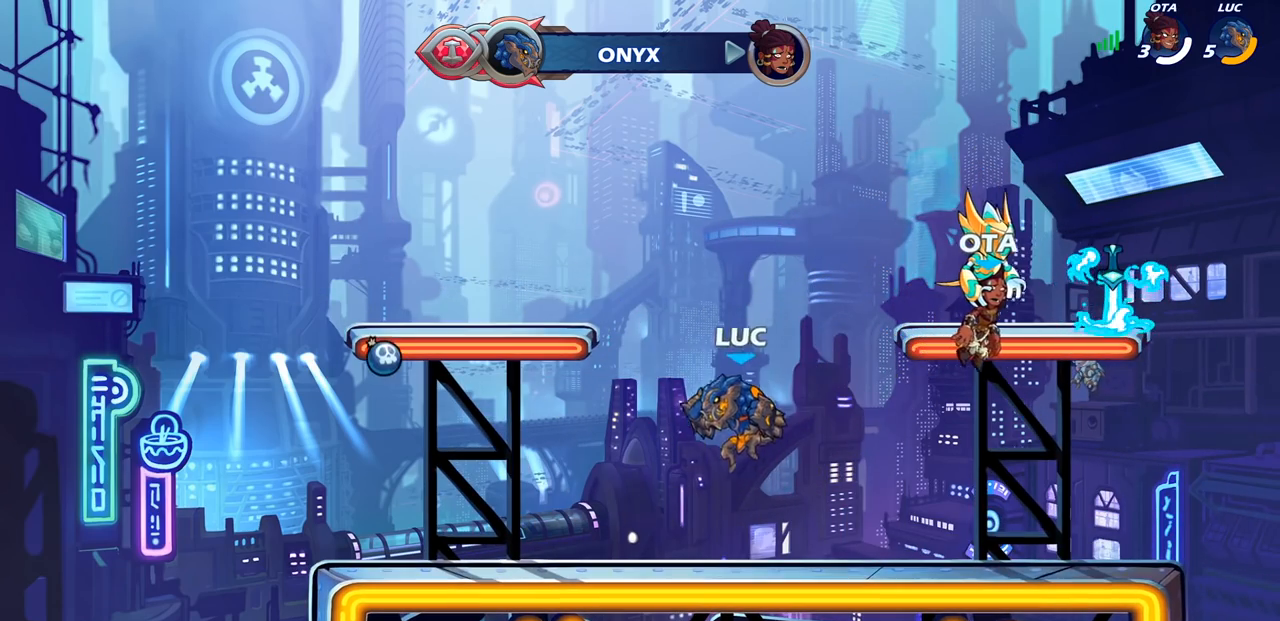
{"buttons": [], "left_stick": "center", "events": [[50, "left_stick", "down-left"], [283, "CROSS", "down"], [333, "left_stick", "center"], [400, "CROSS", "up"]]}
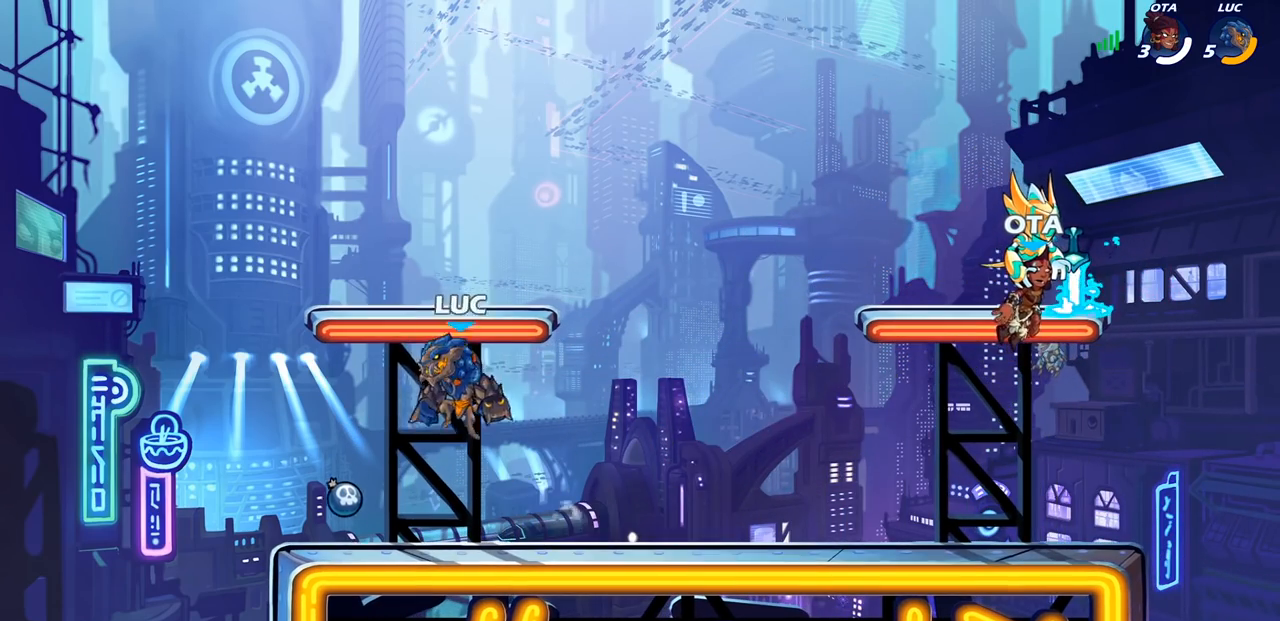
{"buttons": [], "left_stick": "down-right", "events": [[83, "CROSS", "down"], [183, "left_stick", "right"], [267, "CROSS", "up"], [383, "left_stick", "down-right"]]}
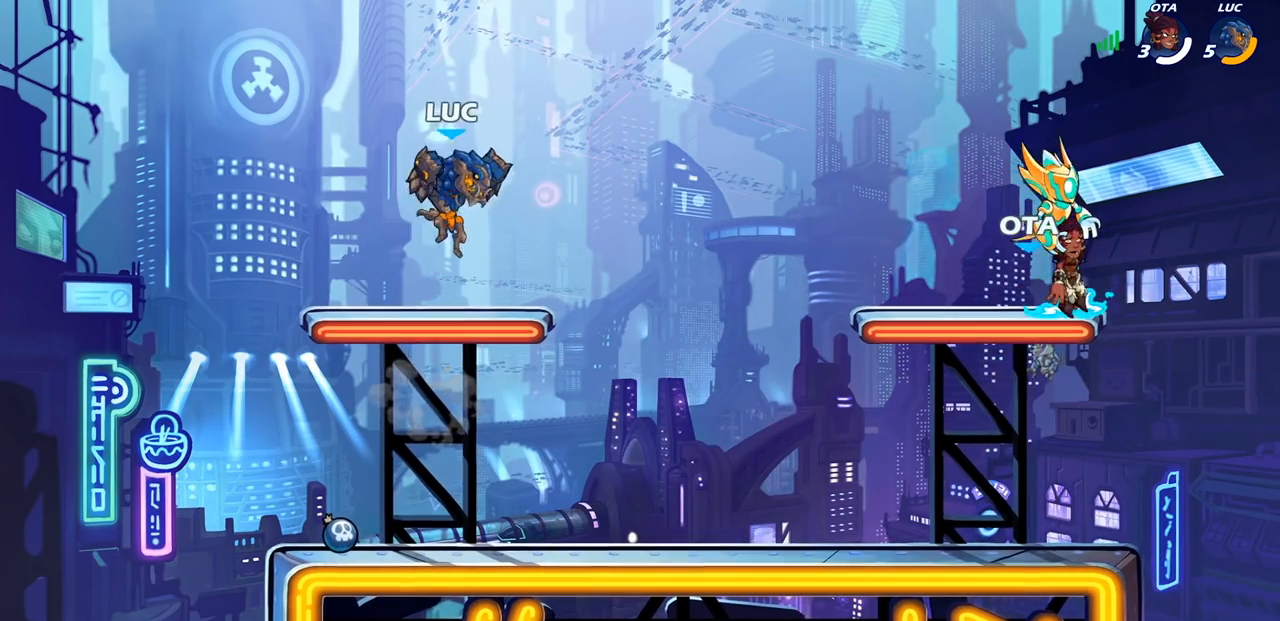
{"buttons": [], "left_stick": "down-right", "events": [[33, "left_stick", "right"], [200, "R2", "down"], [233, "CROSS", "down"], [367, "CROSS", "up"], [367, "R2", "up"], [483, "left_stick", "down-right"]]}
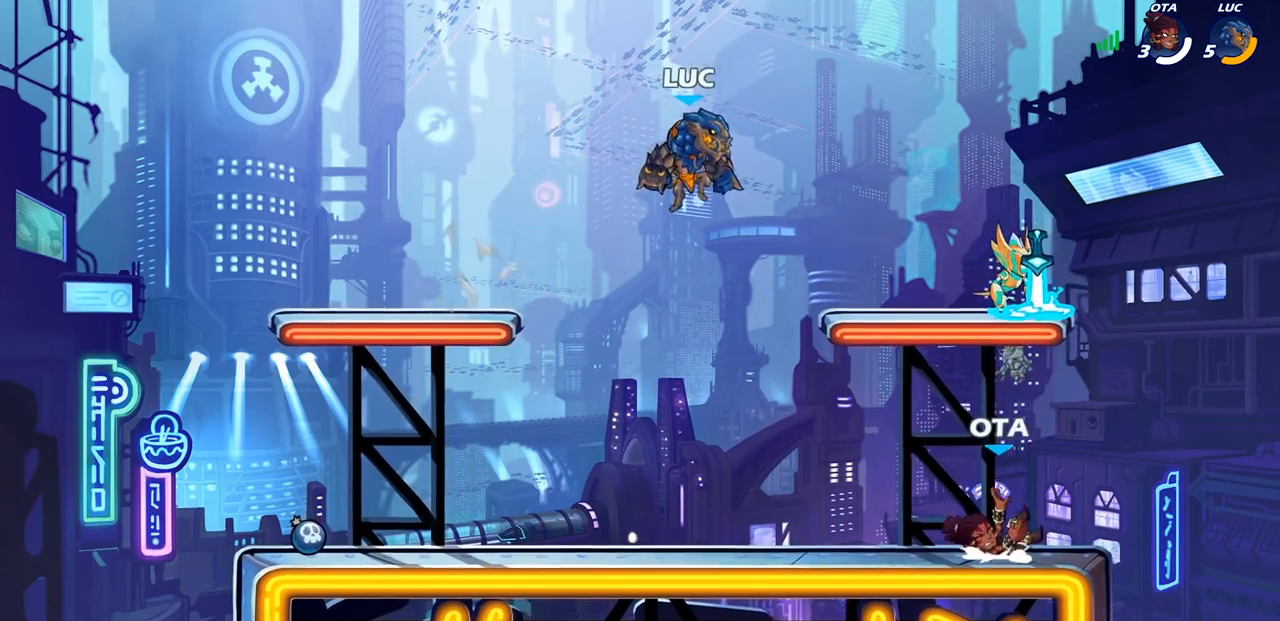
{"buttons": [], "left_stick": "left", "events": [[17, "left_stick", "down"], [150, "left_stick", "down-left"], [200, "L1", "down"], [283, "L1", "up"], [333, "left_stick", "left"]]}
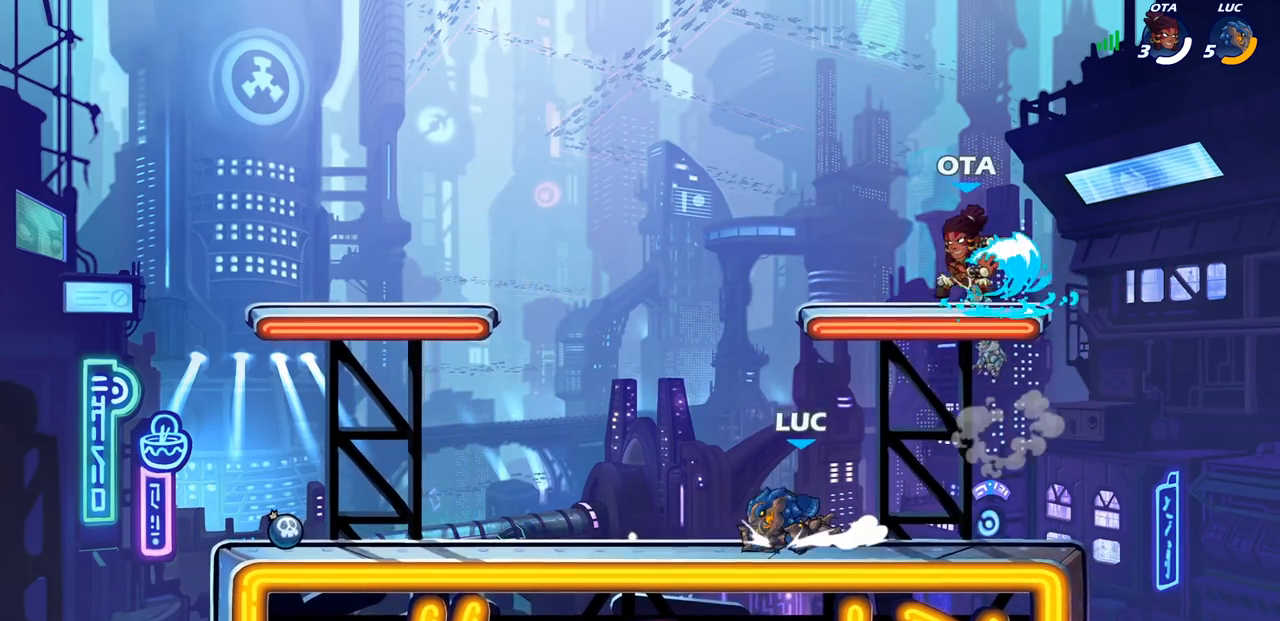
{"buttons": [], "left_stick": "left", "events": [[83, "left_stick", "up-right"], [100, "CROSS", "down"], [167, "left_stick", "center"], [183, "SQUARE", "down"], [217, "CROSS", "up"], [283, "SQUARE", "up"], [367, "R1", "down"], [417, "R1", "up"], [450, "left_stick", "left"]]}
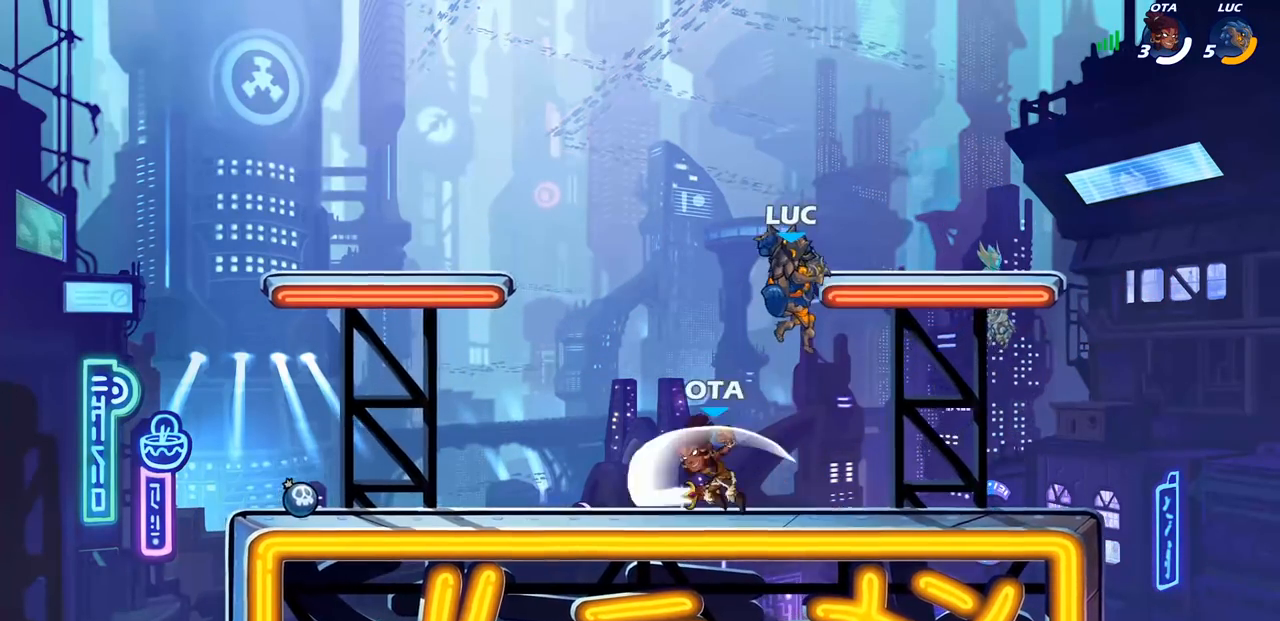
{"buttons": [], "left_stick": "center", "events": [[367, "SQUARE", "down"], [450, "SQUARE", "up"], [483, "left_stick", "center"]]}
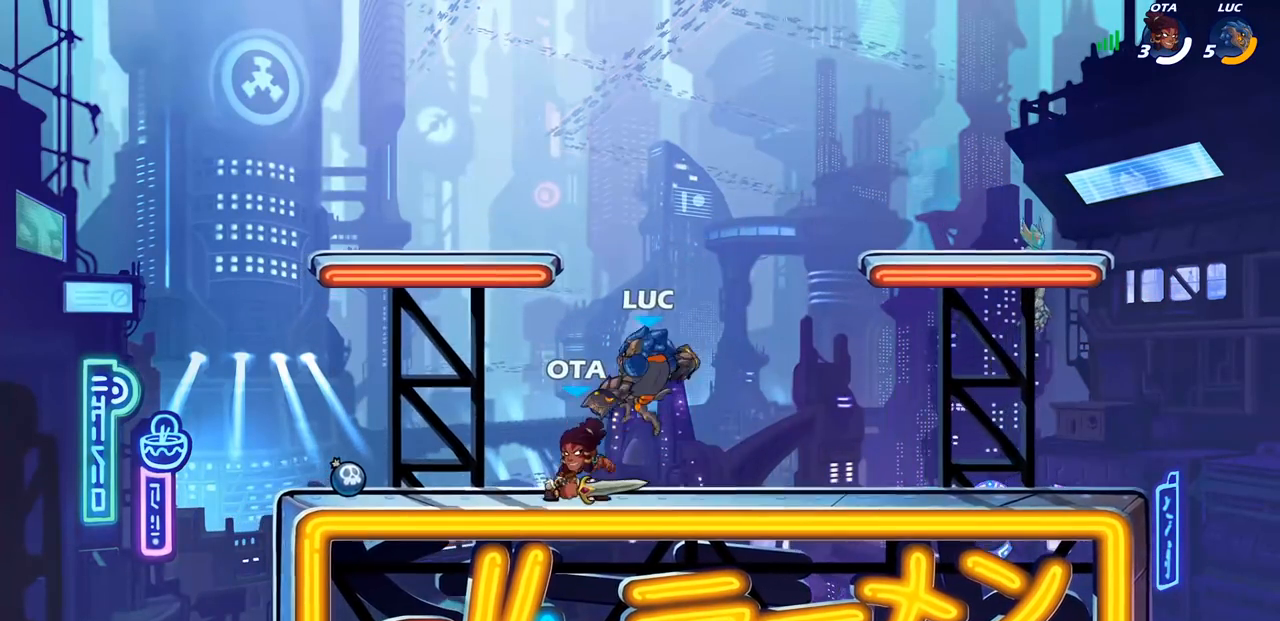
{"buttons": [], "left_stick": "right", "events": [[433, "left_stick", "right"]]}
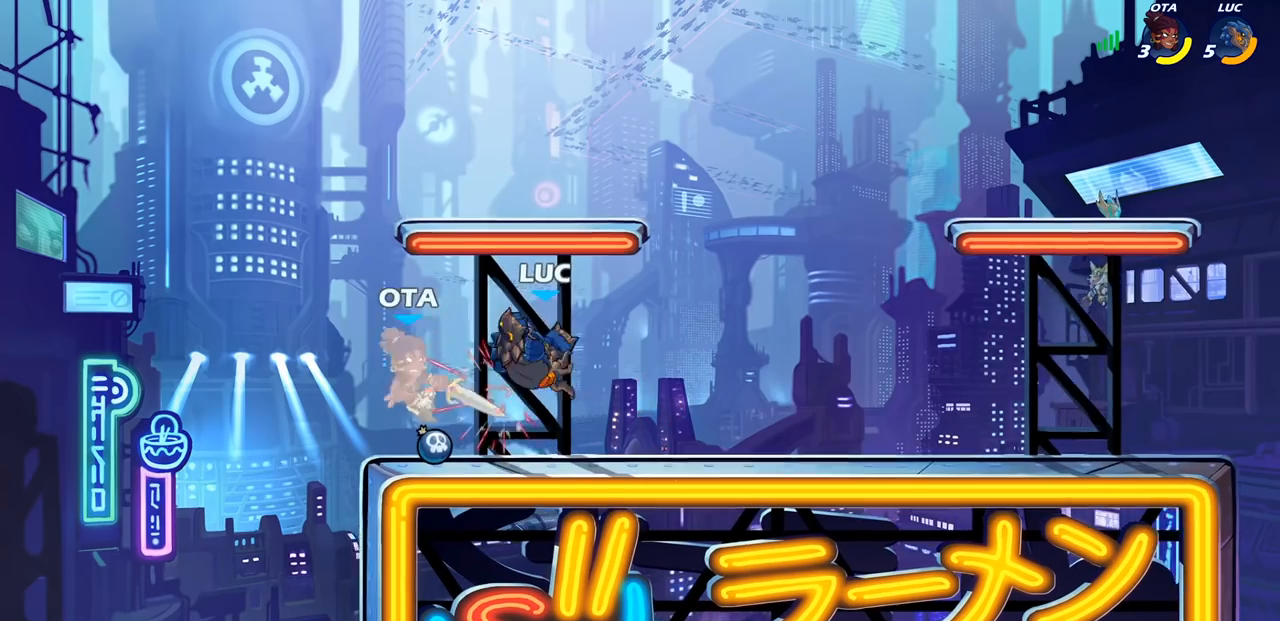
{"buttons": ["CROSS"], "left_stick": "up-left", "events": [[317, "left_stick", "up-left"], [483, "CROSS", "down"]]}
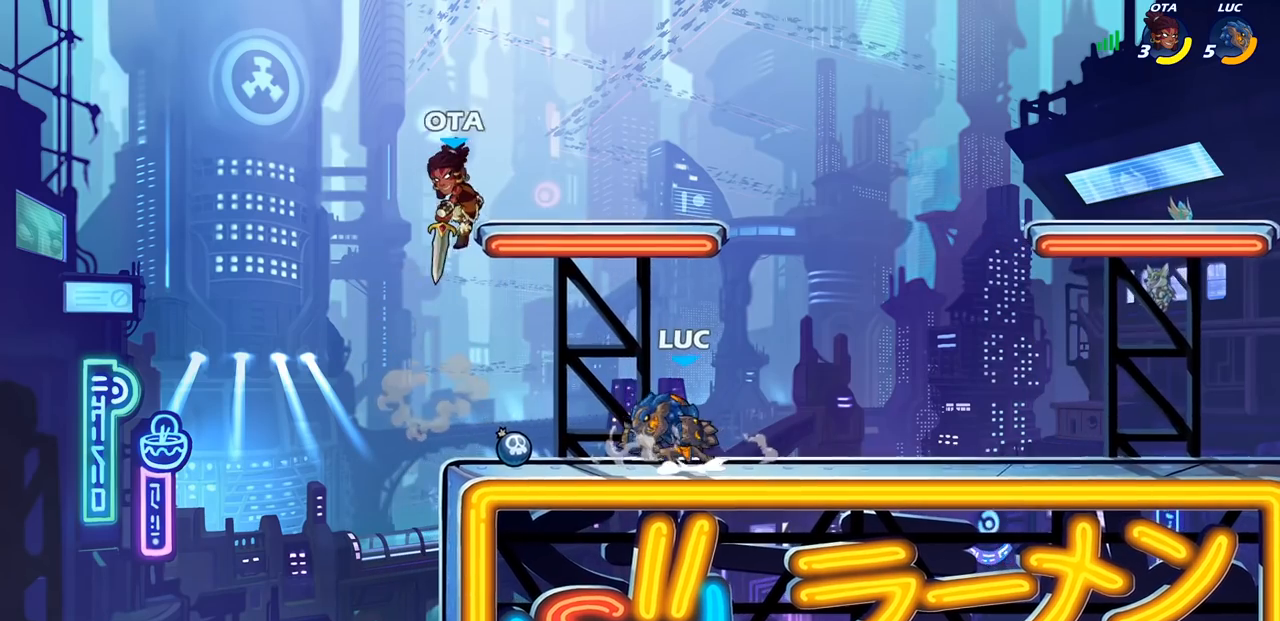
{"buttons": [], "left_stick": "center", "events": [[33, "left_stick", "center"], [50, "SQUARE", "down"], [83, "CROSS", "up"], [150, "SQUARE", "up"]]}
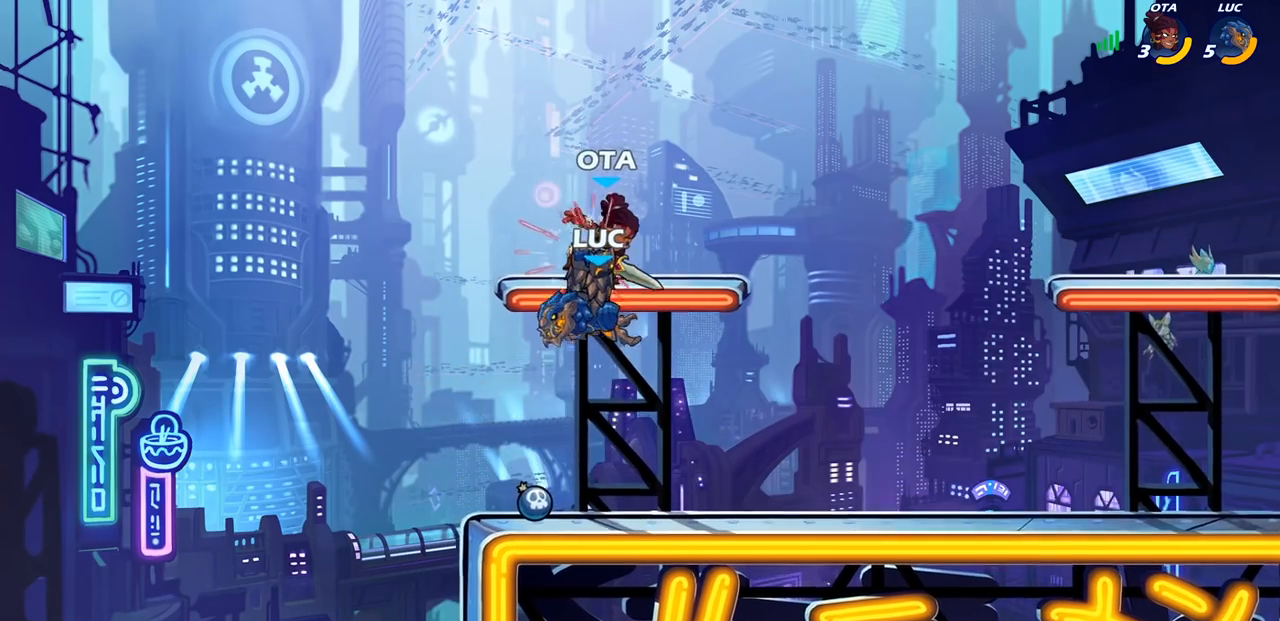
{"buttons": [], "left_stick": "center", "events": [[250, "R2", "down"], [283, "left_stick", "down"], [317, "SQUARE", "down"], [400, "R2", "up"], [450, "SQUARE", "up"], [500, "left_stick", "center"]]}
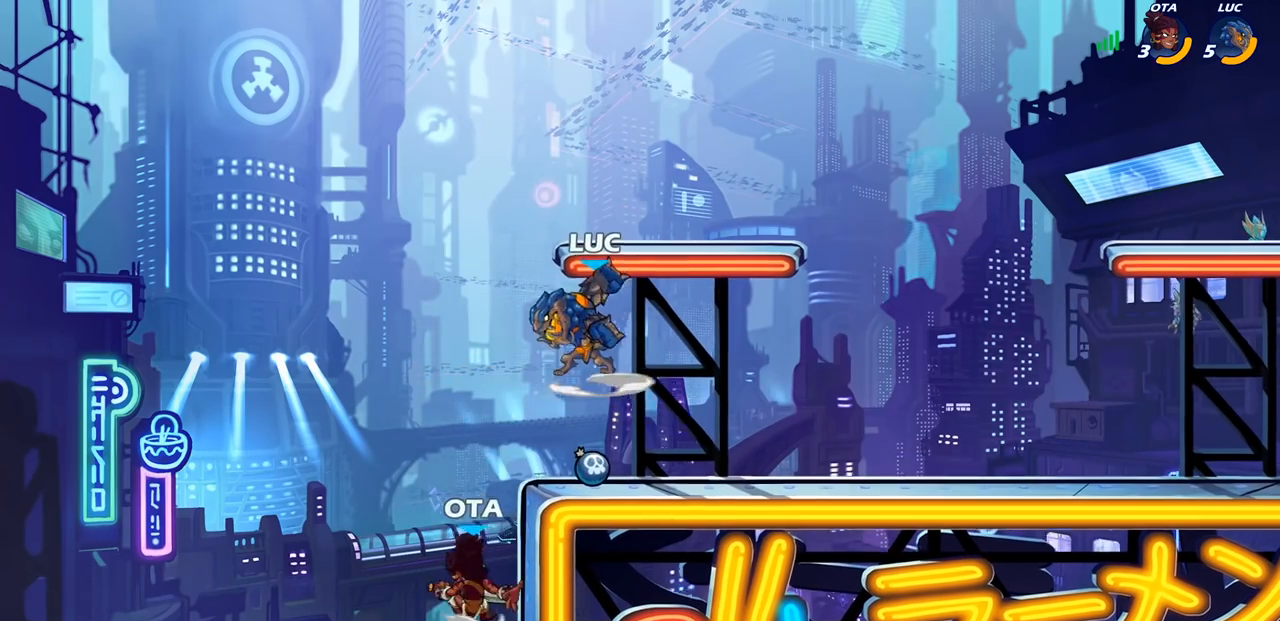
{"buttons": ["SQUARE"], "left_stick": "right", "events": [[350, "left_stick", "right"], [467, "SQUARE", "down"]]}
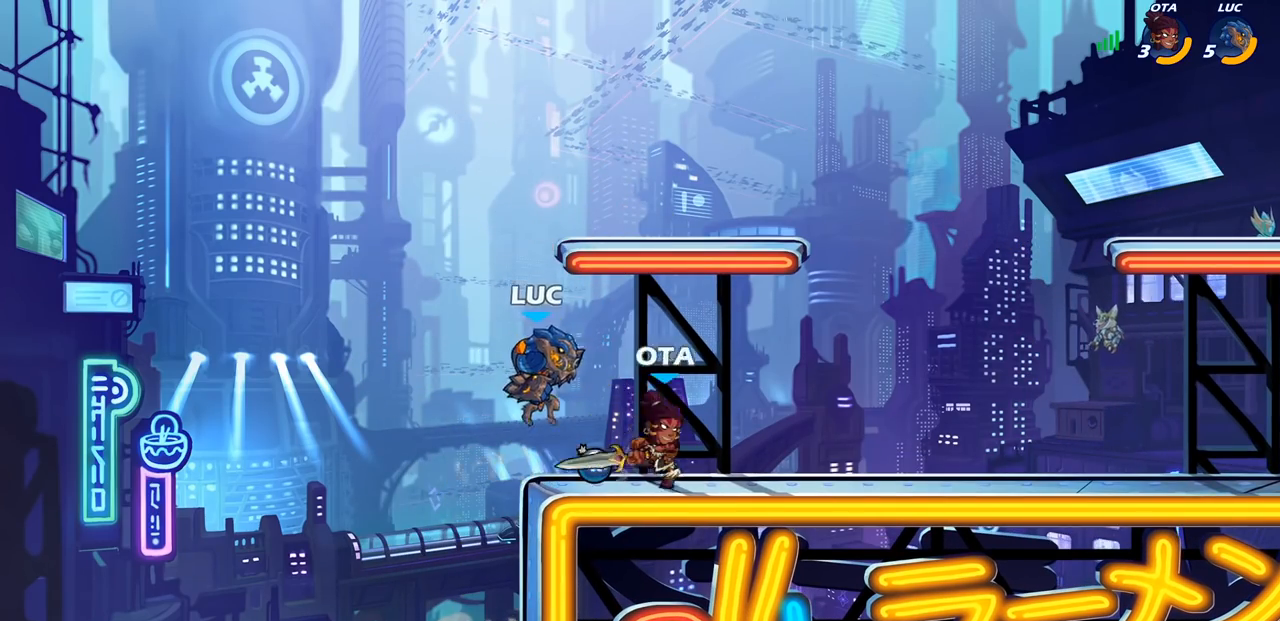
{"buttons": [], "left_stick": "center", "events": [[67, "SQUARE", "up"], [217, "left_stick", "center"], [300, "left_stick", "left"], [400, "left_stick", "center"]]}
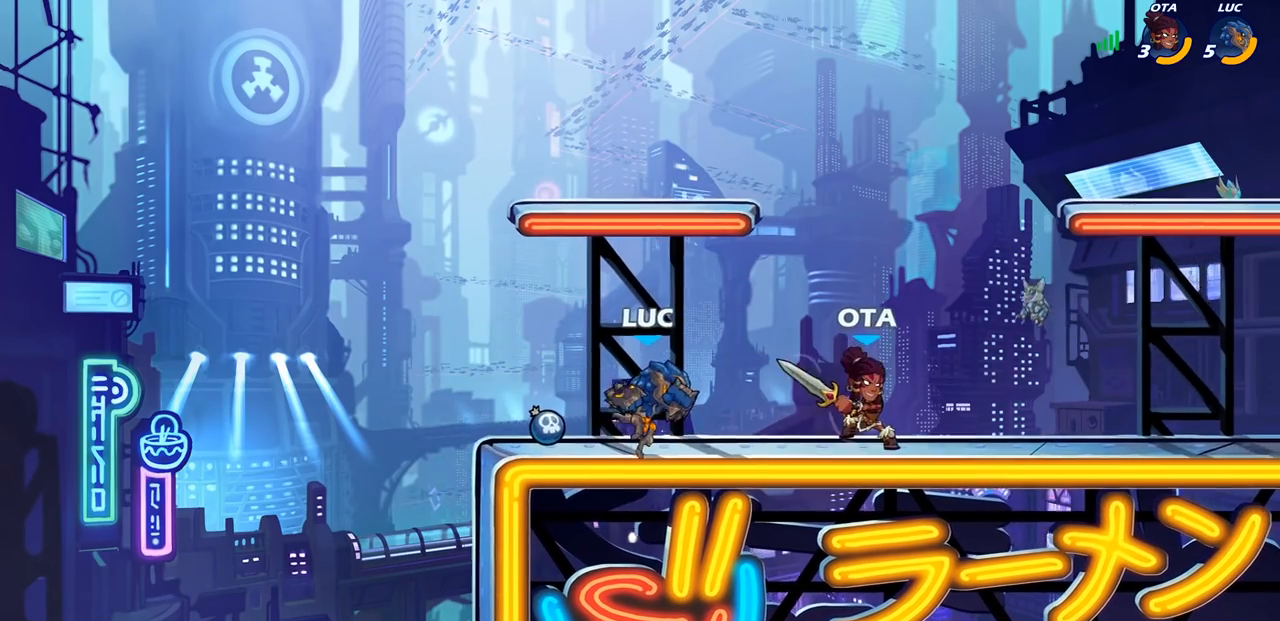
{"buttons": [], "left_stick": "center", "events": [[67, "left_stick", "right"], [150, "R2", "down"], [183, "SQUARE", "down"], [283, "R2", "up"], [317, "left_stick", "center"], [333, "SQUARE", "up"]]}